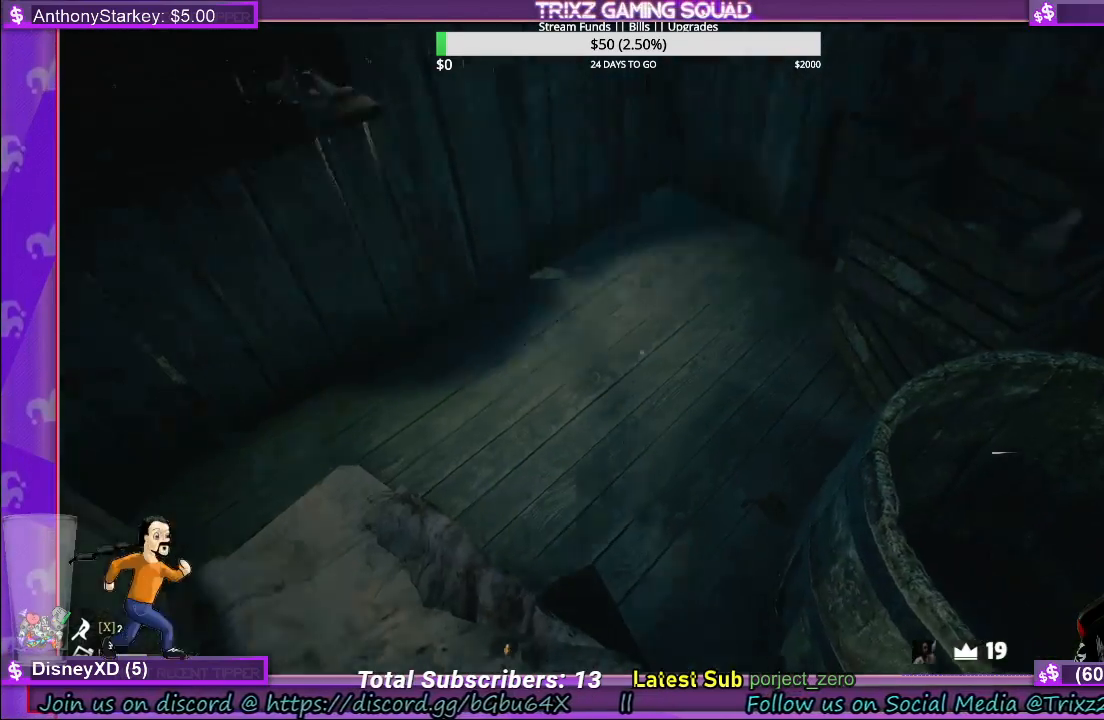
Gameplay with keyboard and mouse; each line is a JSON object with the keys and mouse buttons held at the frame after it. "events" lists presses ("down") and releases ("up") of "a", "ctrl", "d", "e", "f", "q", "r", "s", "shift", "space", "tab", "w", "mouse_left", "mouse_wheel", "mouse_right", "mouse_mb4" and "mouse_mb5" between this image and that frame as [ms after this image, input, new state], when the widget could be followed in between. "mouse_left", "mouse_wheel", "mouse_right", "mouse_mb4", "mouse_mb5" = the "left", "wheel", "right", "mb4", "mb5" buttons of the "mouse" list. No other keys are recorded. "wheel" means that the mouse wheel is clicked or scrolled. Mouse movement is not recorded.
{"keys": ["w"], "mouse": [], "events": [[483, "w", "down"]]}
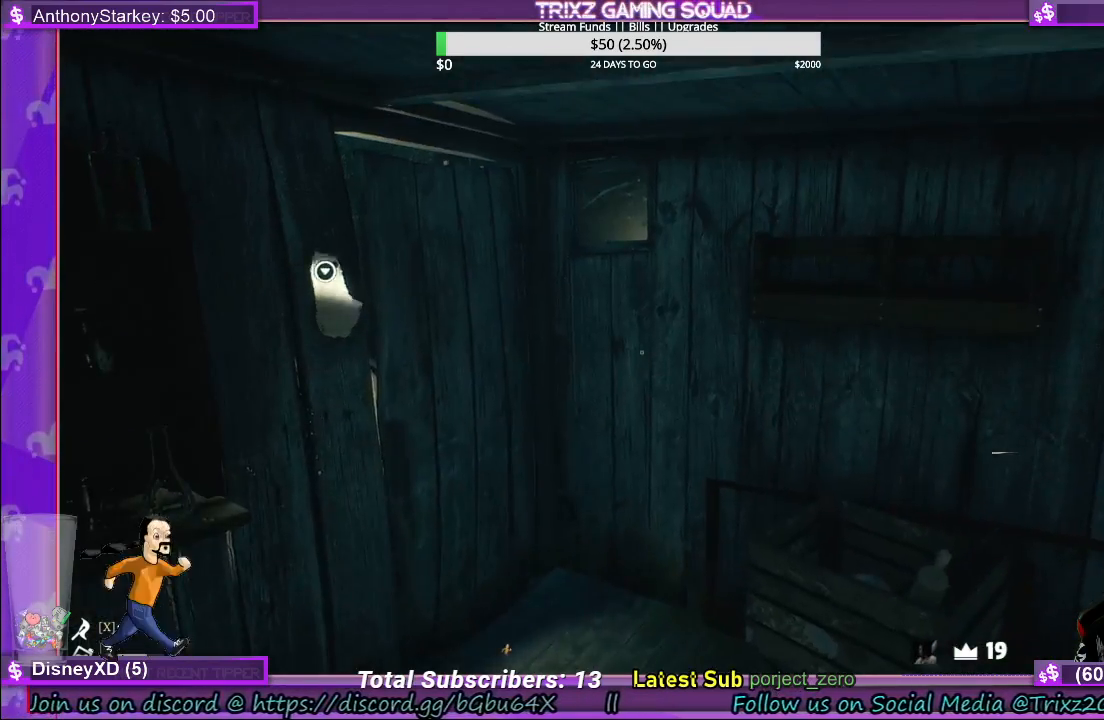
{"keys": [], "mouse": [], "events": [[33, "a", "down"], [200, "w", "up"], [333, "a", "up"]]}
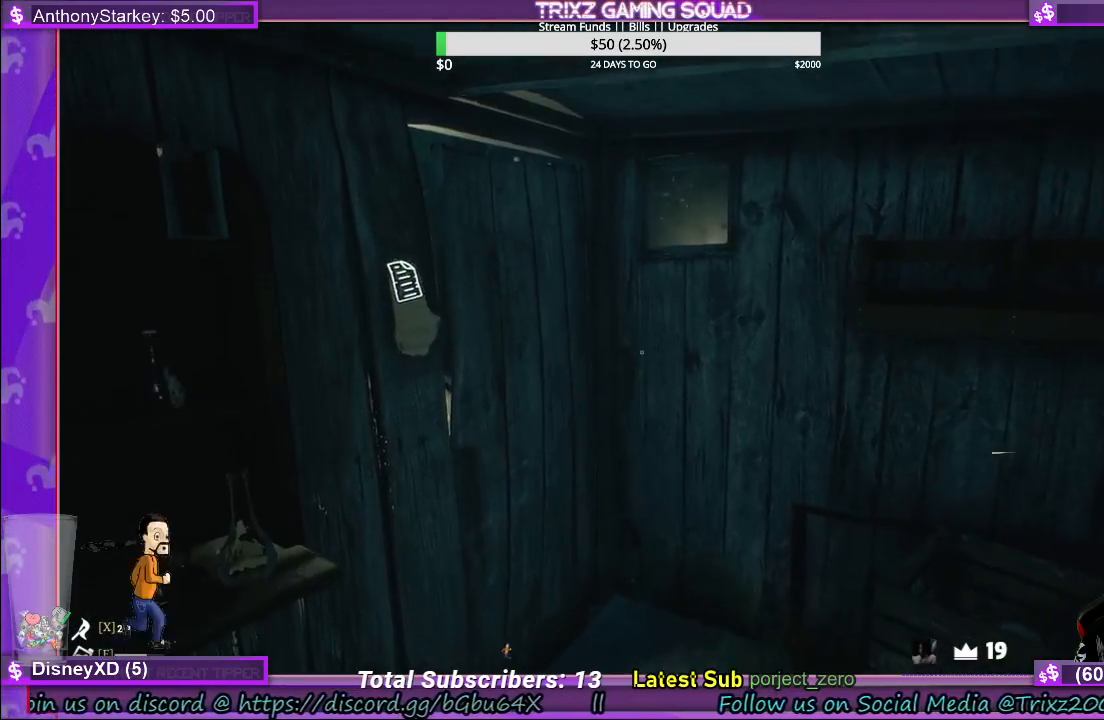
{"keys": ["d", "s"], "mouse": [], "events": [[217, "s", "down"], [233, "d", "down"]]}
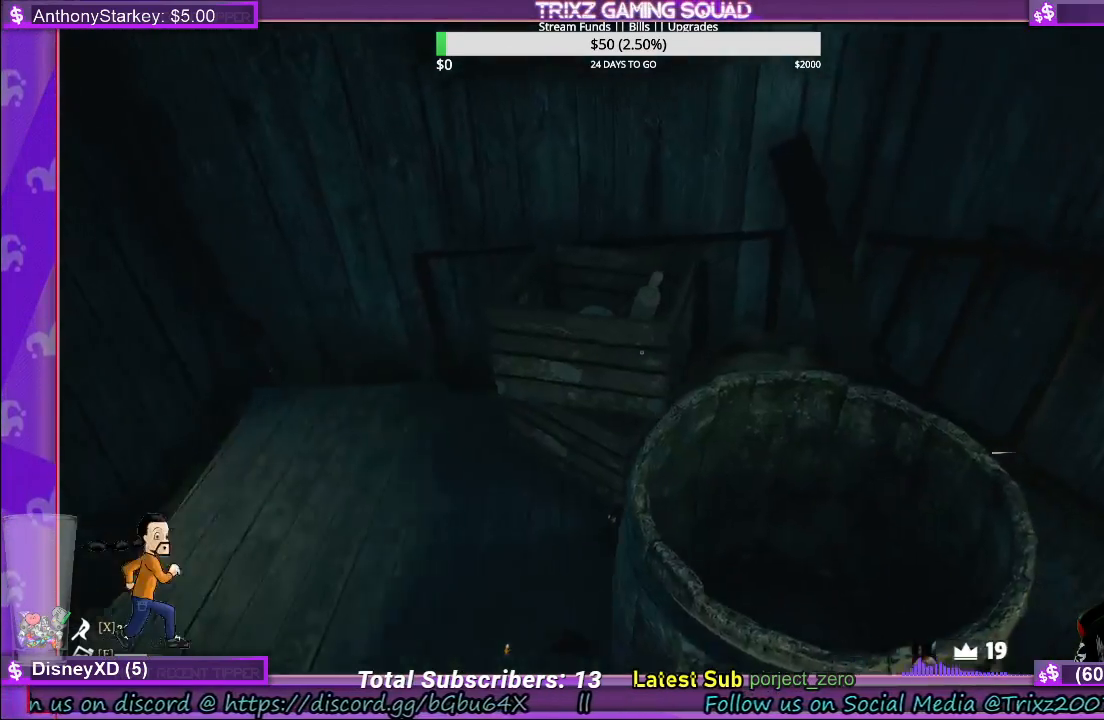
{"keys": ["w"], "mouse": [], "events": [[233, "s", "up"], [250, "d", "up"], [467, "w", "down"]]}
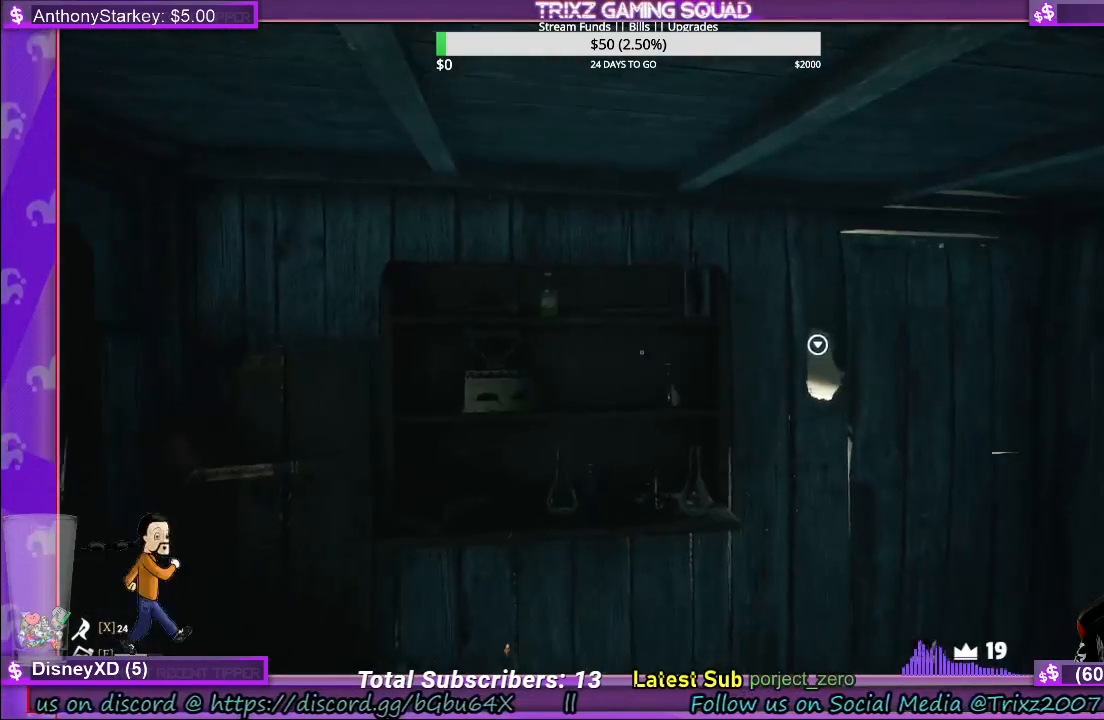
{"keys": ["d", "w"], "mouse": [], "events": [[317, "d", "down"]]}
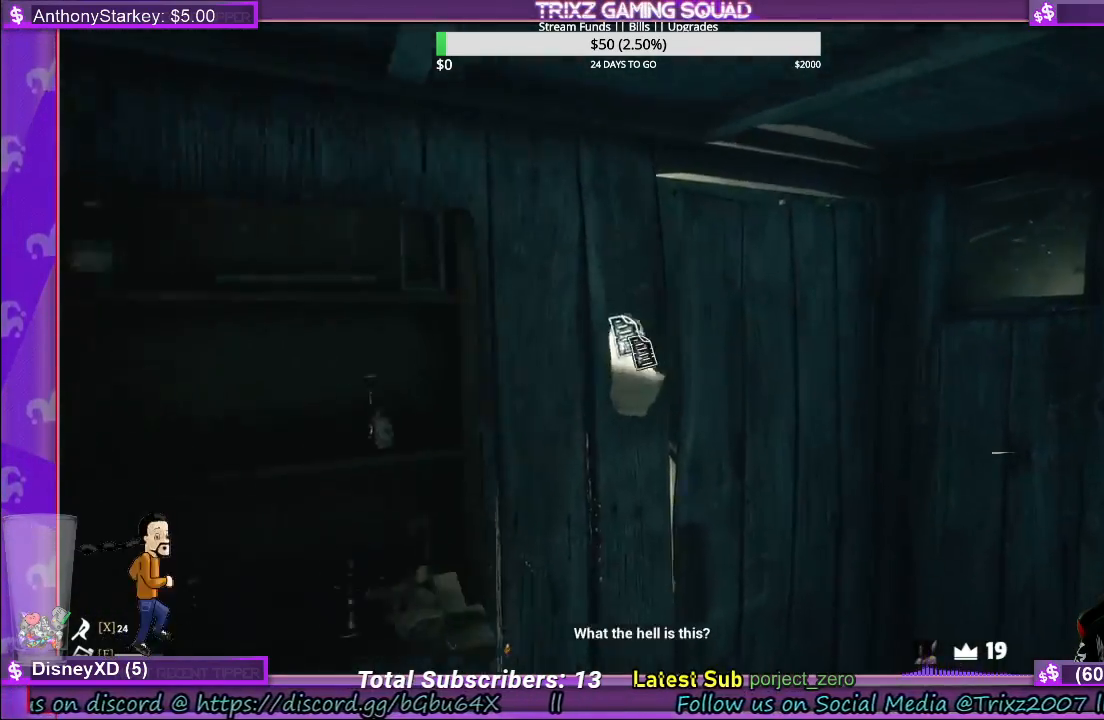
{"keys": [], "mouse": [], "events": [[17, "d", "up"], [67, "w", "up"]]}
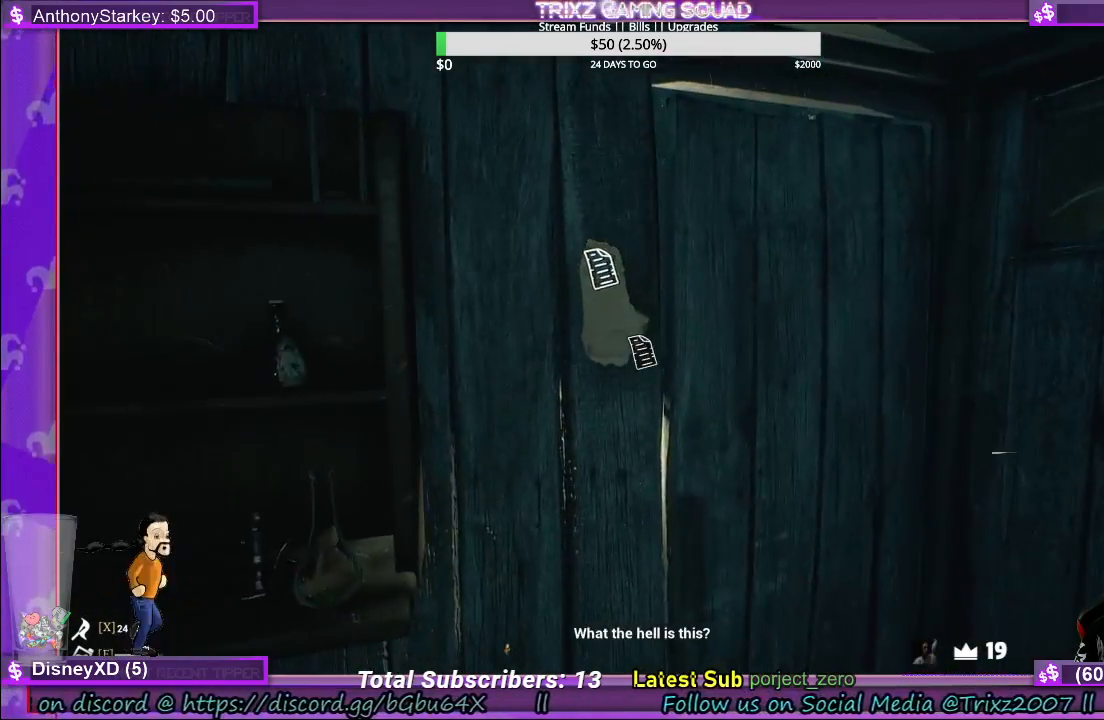
{"keys": [], "mouse": [], "events": []}
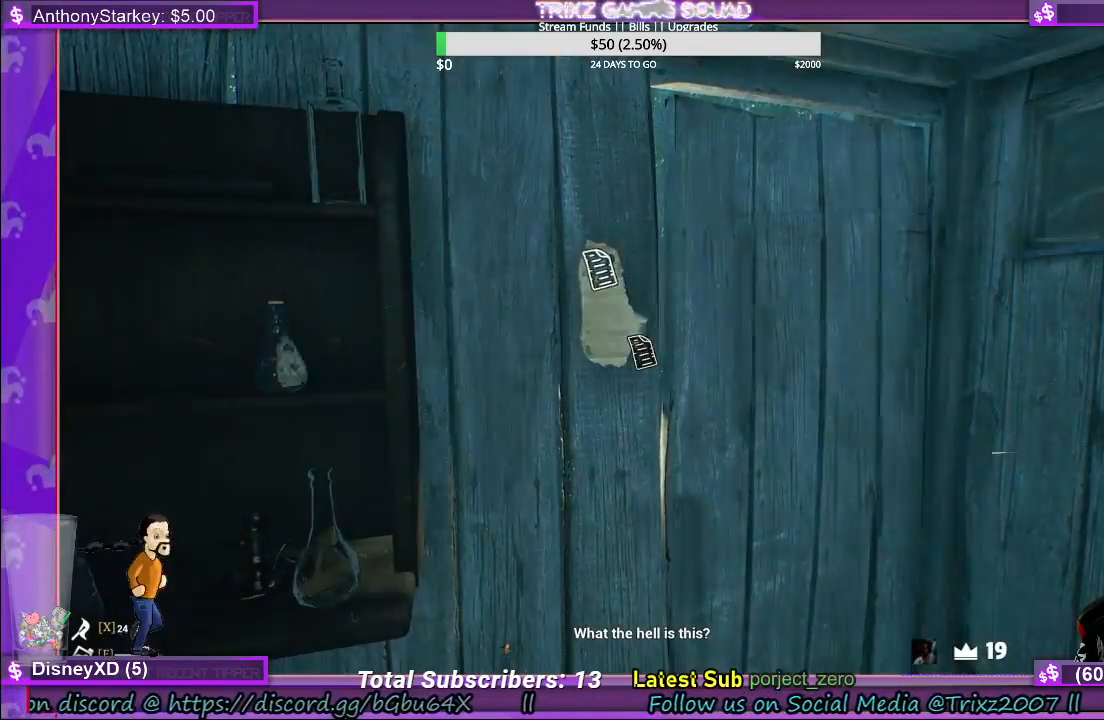
{"keys": [], "mouse": [], "events": [[267, "mouse_left", "down"], [400, "mouse_left", "up"]]}
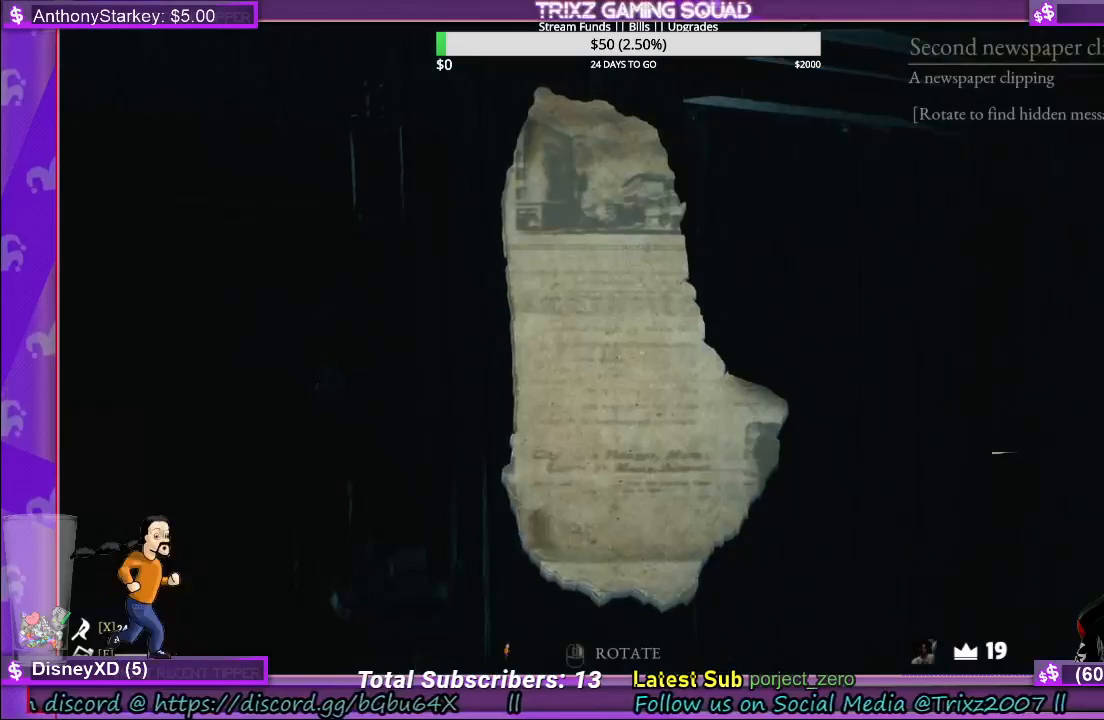
{"keys": [], "mouse": [], "events": []}
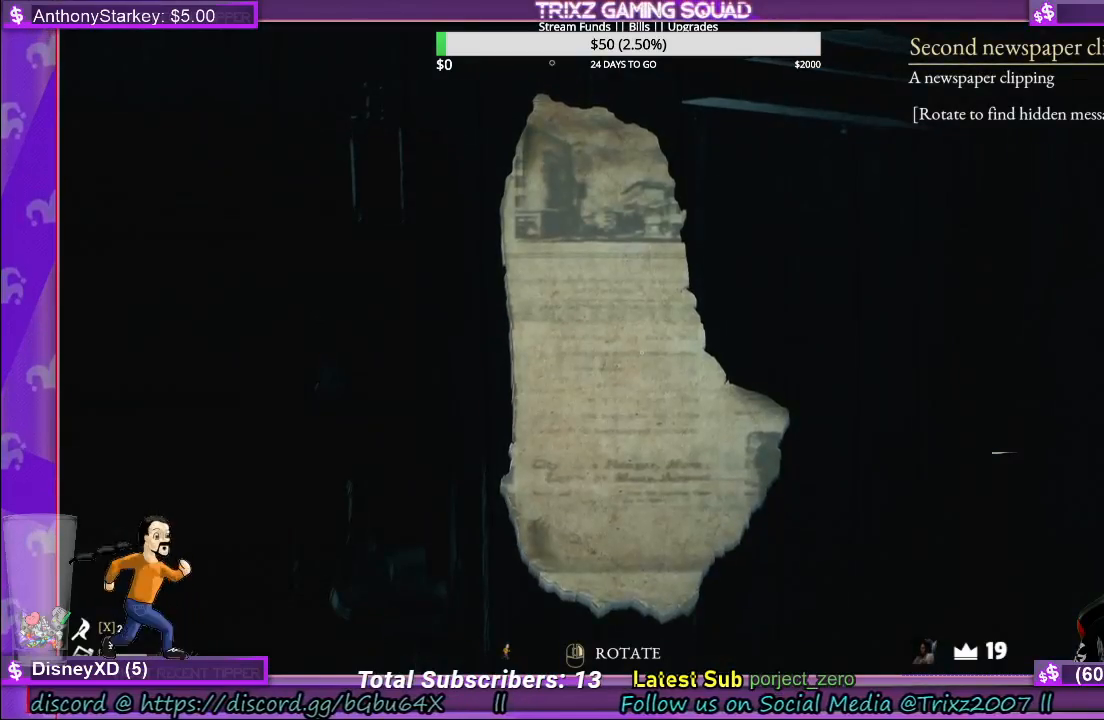
{"keys": [], "mouse": [], "events": []}
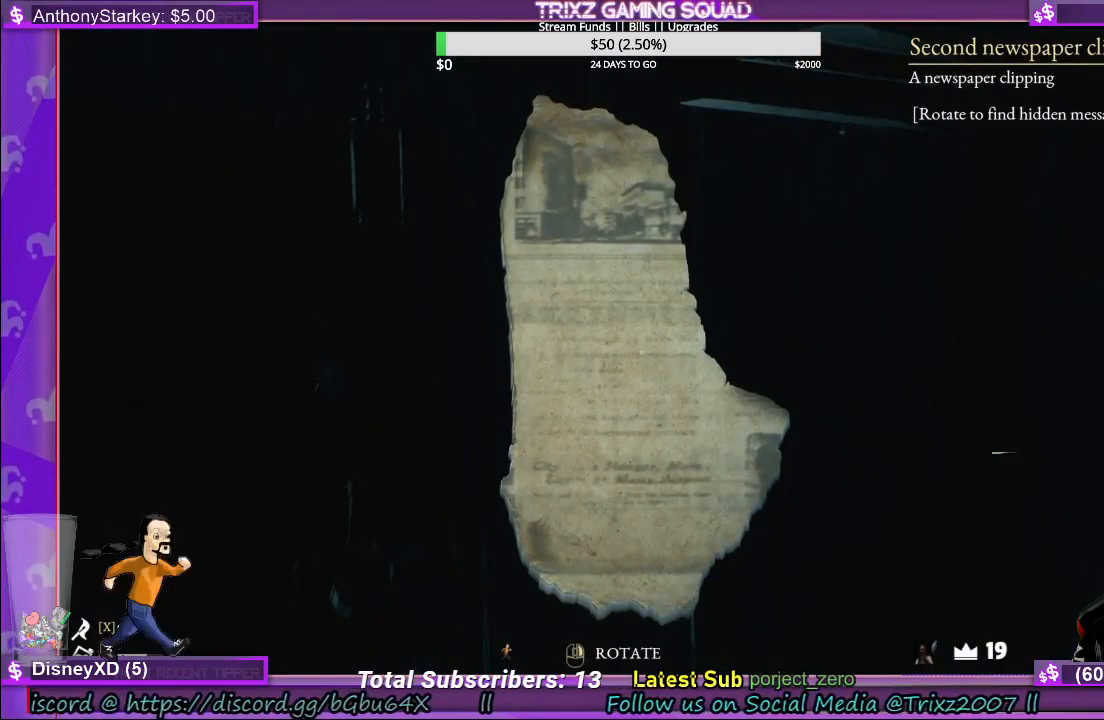
{"keys": [], "mouse": ["right"], "events": [[117, "mouse_right", "down"]]}
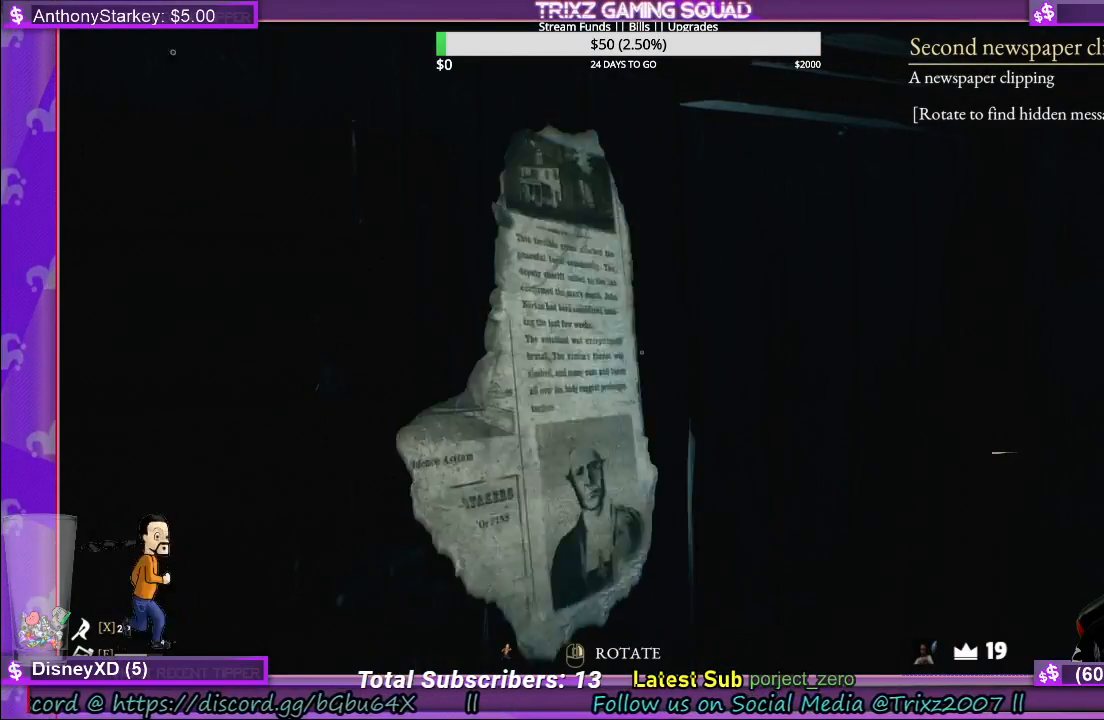
{"keys": [], "mouse": ["right"], "events": []}
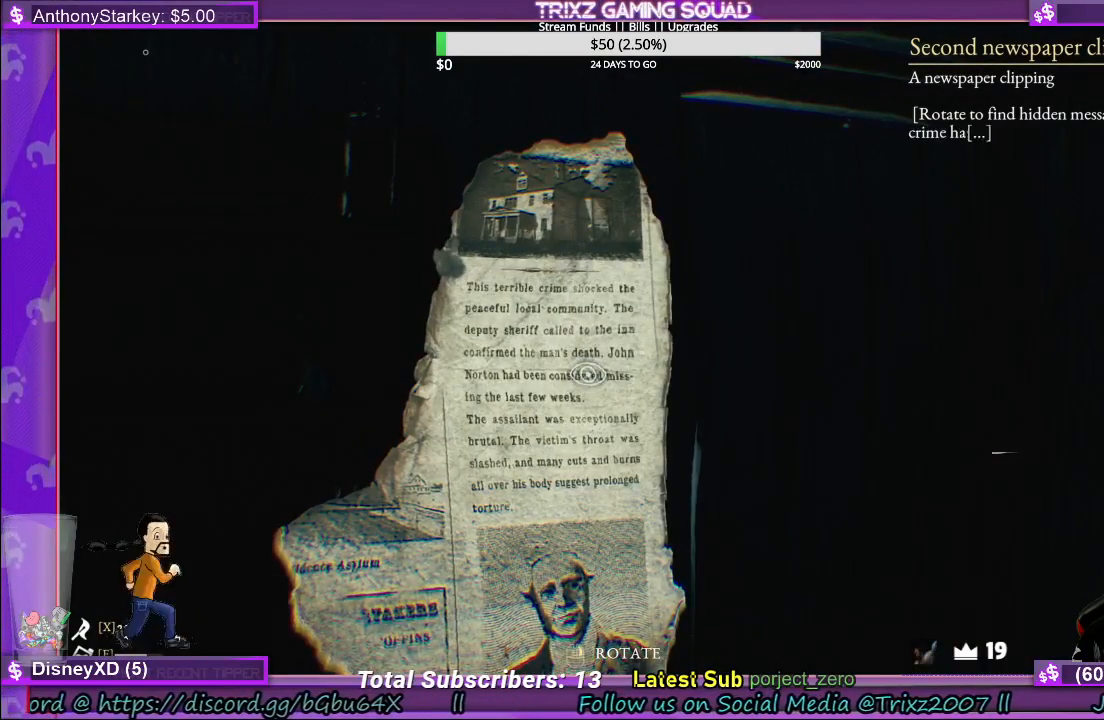
{"keys": [], "mouse": ["right"], "events": []}
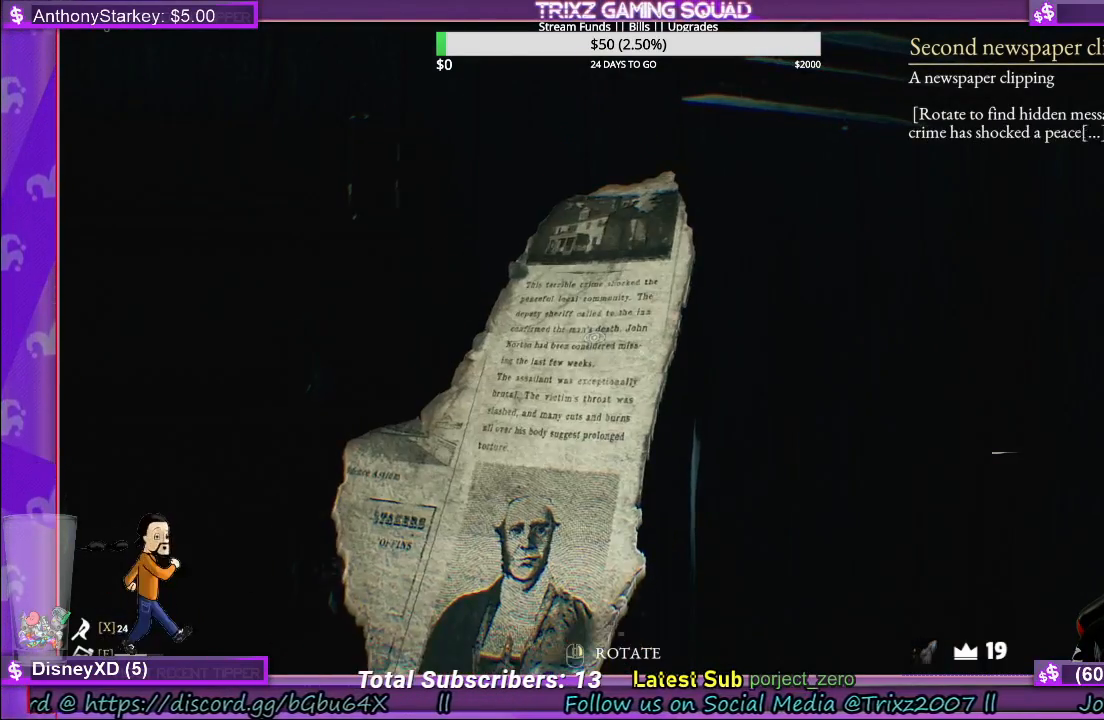
{"keys": [], "mouse": ["right"], "events": []}
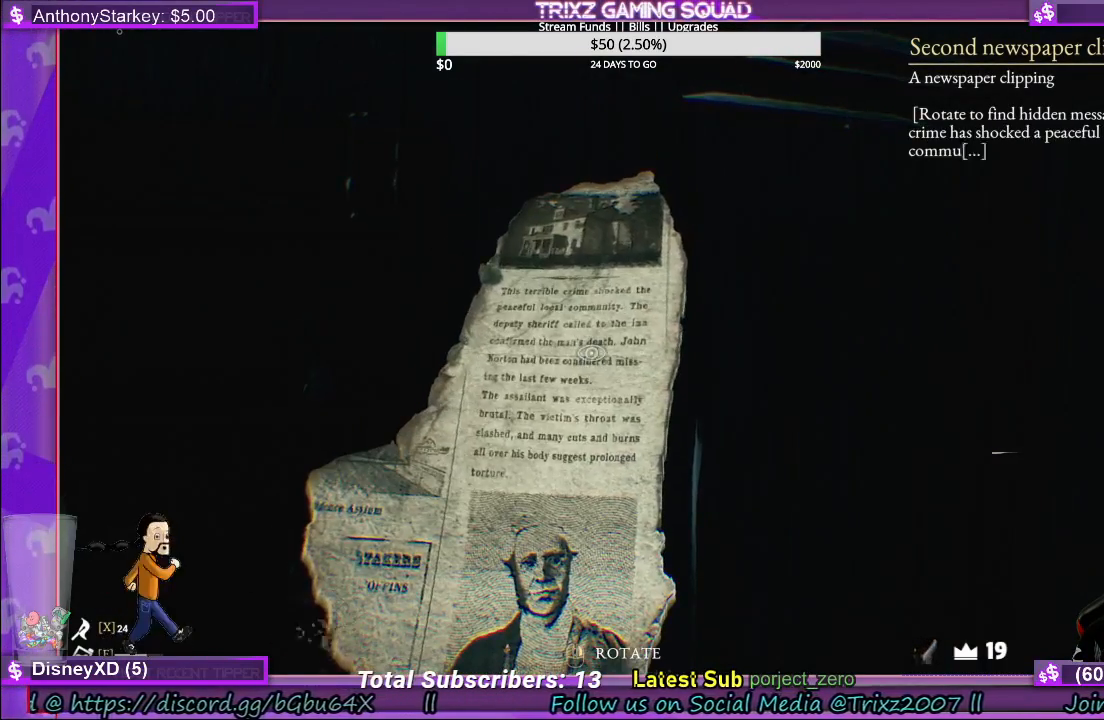
{"keys": [], "mouse": ["right"], "events": []}
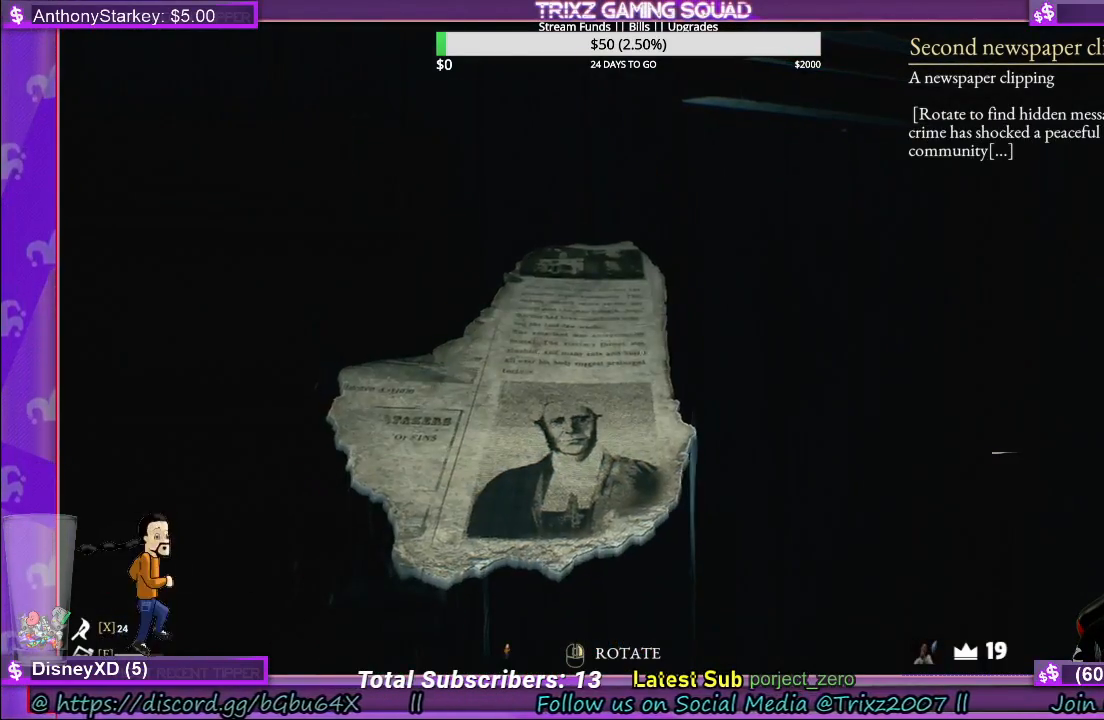
{"keys": [], "mouse": ["right"], "events": []}
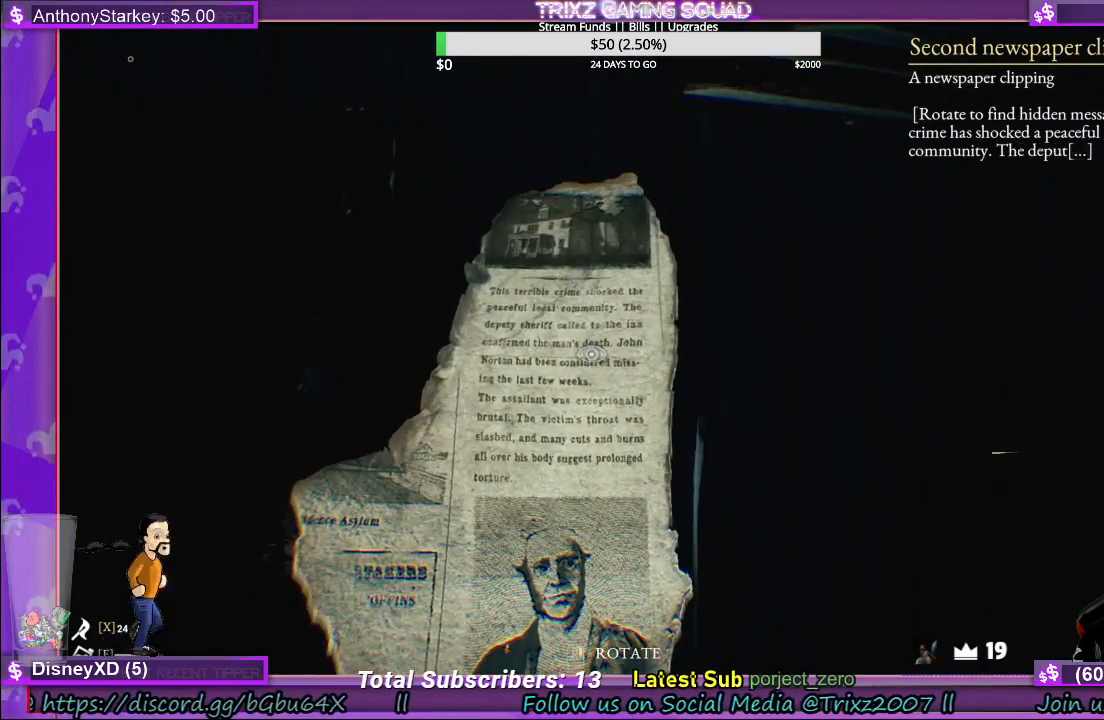
{"keys": [], "mouse": ["right"], "events": []}
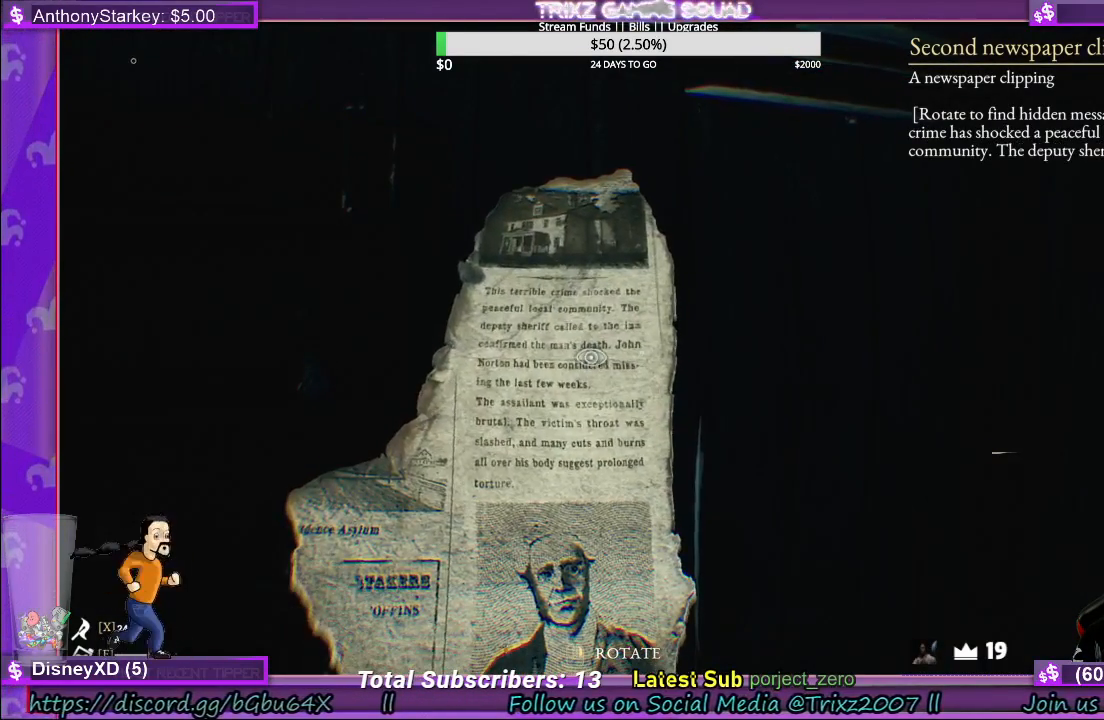
{"keys": [], "mouse": [], "events": [[250, "mouse_right", "up"]]}